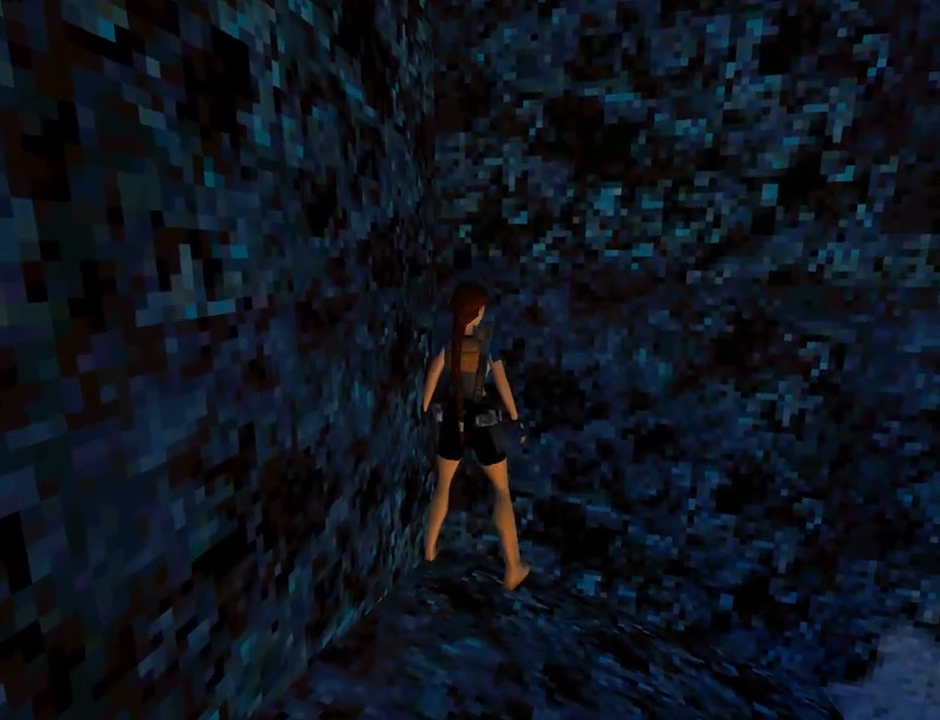
Gameplay with a controller (PlayStation layout); each line is a JSON object with the inputs held at the frame after it. "events" lists button and stick changes between this image and that frame as [ms after this image, input, new state], when the widget could be followed in between. Not read: L2 right_stick.
{"buttons": ["CROSS"], "left_stick": "center", "events": [[133, "DPAD_UP", "up"], [133, "SQUARE", "down"], [367, "SQUARE", "up"]]}
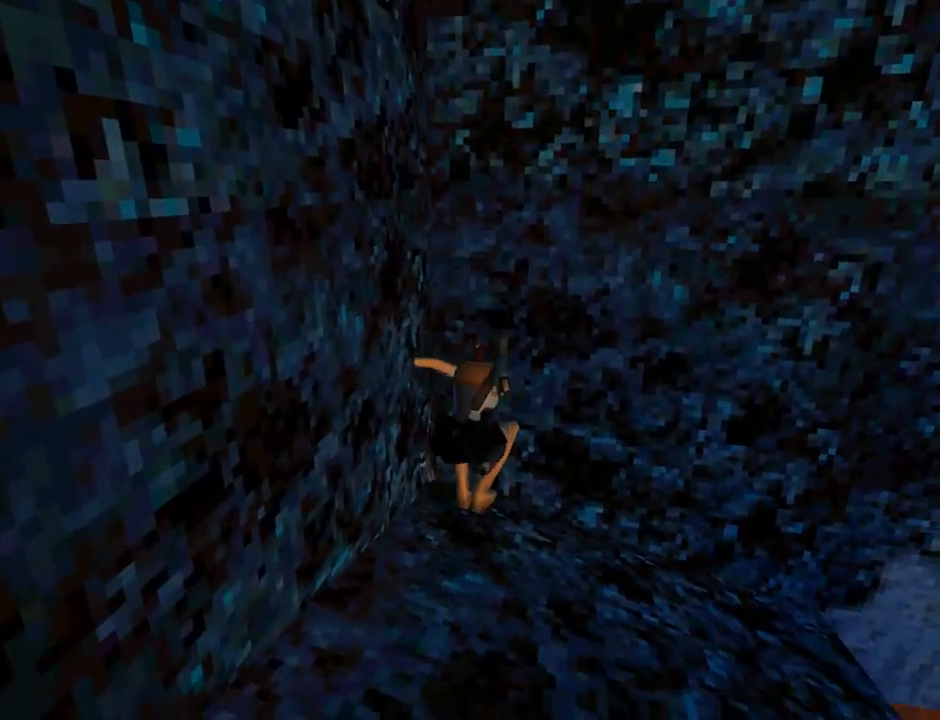
{"buttons": ["CROSS", "DPAD_UP"], "left_stick": "center", "events": [[500, "DPAD_UP", "down"]]}
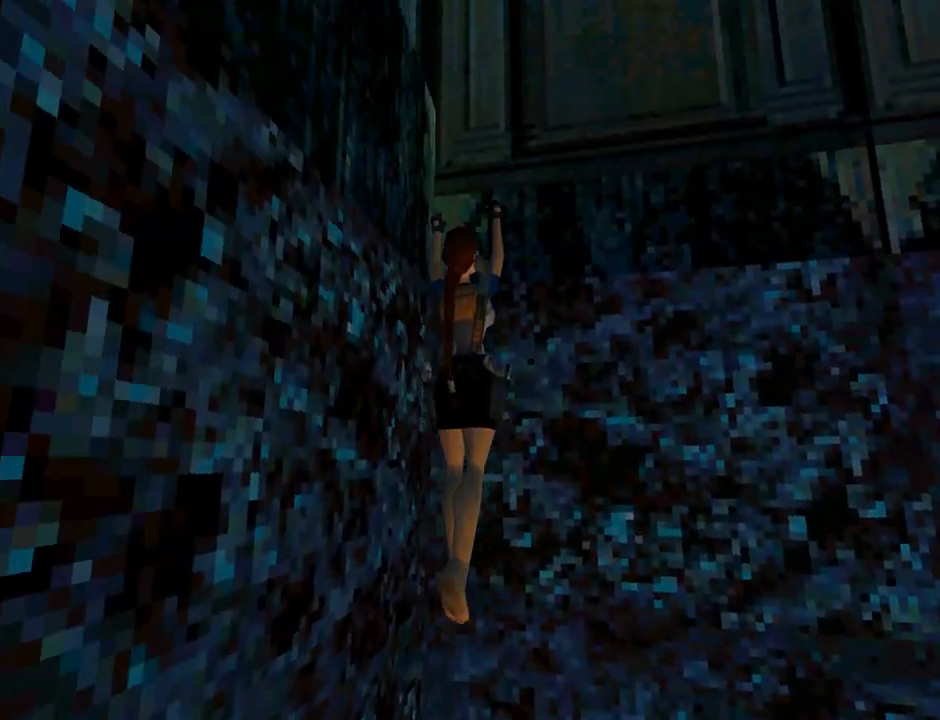
{"buttons": ["CROSS", "DPAD_UP", "DPAD_LEFT"], "left_stick": "center", "events": [[433, "DPAD_LEFT", "down"]]}
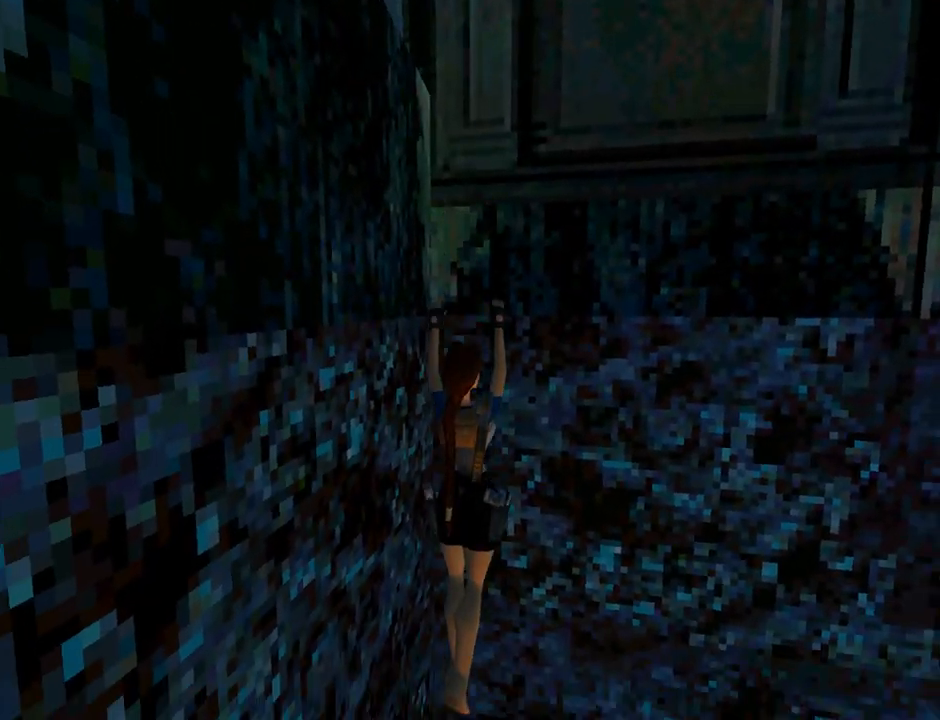
{"buttons": ["TRIANGLE", "DPAD_DOWN"], "left_stick": "center", "events": [[67, "DPAD_LEFT", "up"], [167, "DPAD_UP", "up"], [300, "CROSS", "up"], [400, "DPAD_DOWN", "down"], [500, "TRIANGLE", "down"]]}
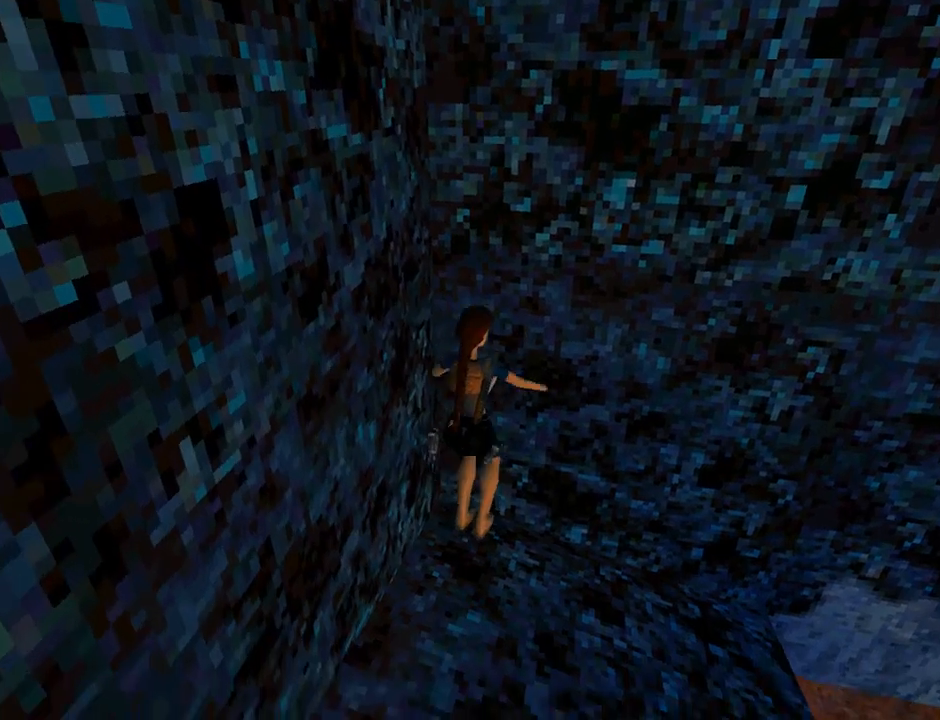
{"buttons": ["DPAD_DOWN", "DPAD_LEFT"], "left_stick": "center", "events": [[300, "TRIANGLE", "up"], [433, "DPAD_LEFT", "down"]]}
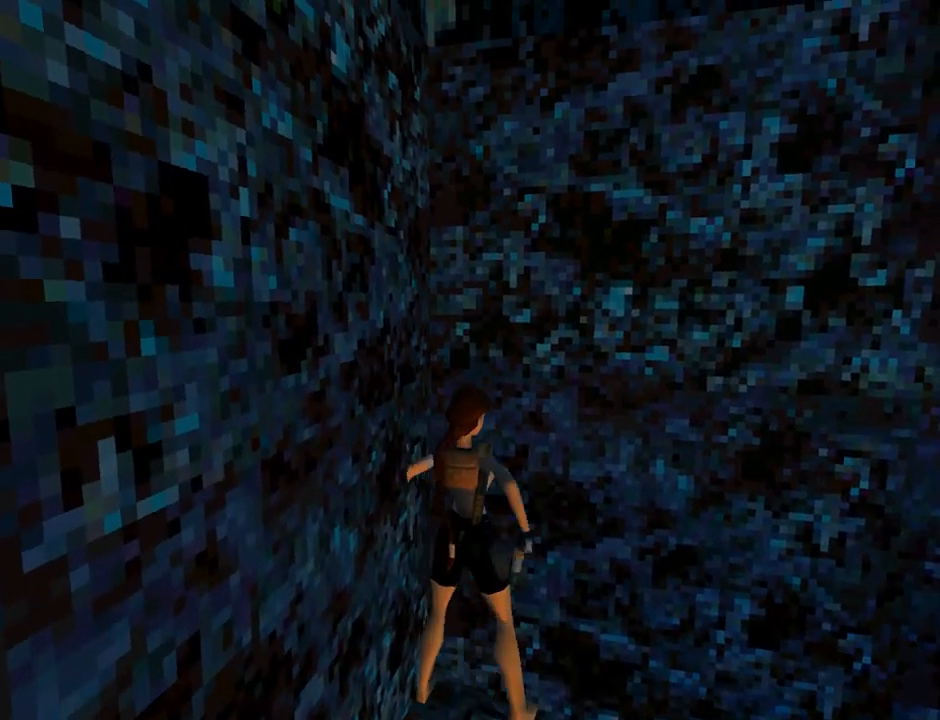
{"buttons": ["TRIANGLE", "DPAD_LEFT"], "left_stick": "center", "events": [[267, "DPAD_DOWN", "up"], [367, "TRIANGLE", "down"]]}
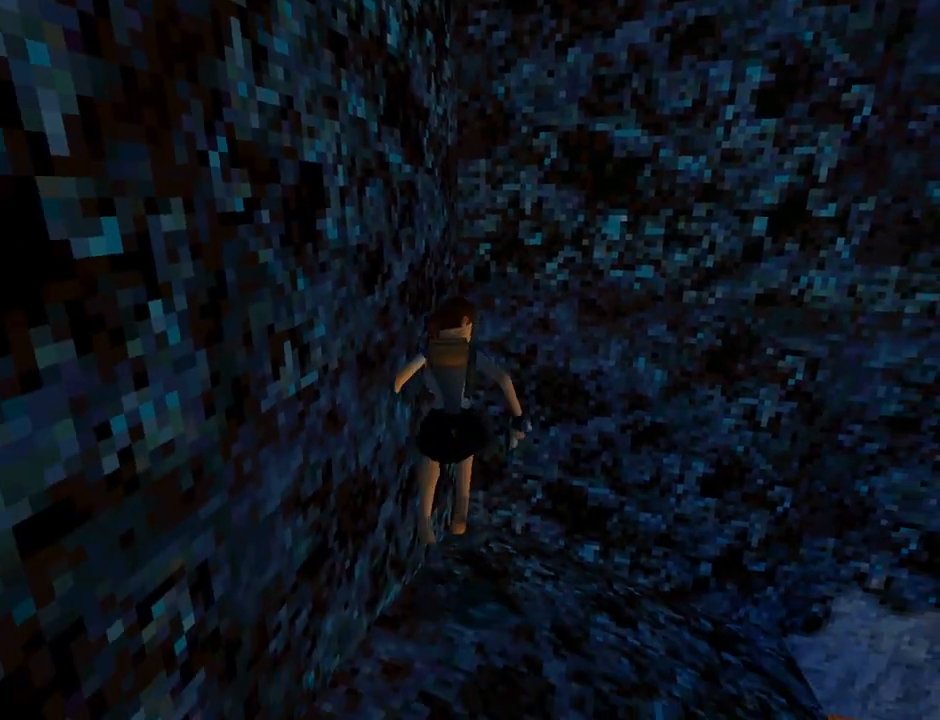
{"buttons": ["DPAD_LEFT"], "left_stick": "center", "events": [[267, "TRIANGLE", "up"]]}
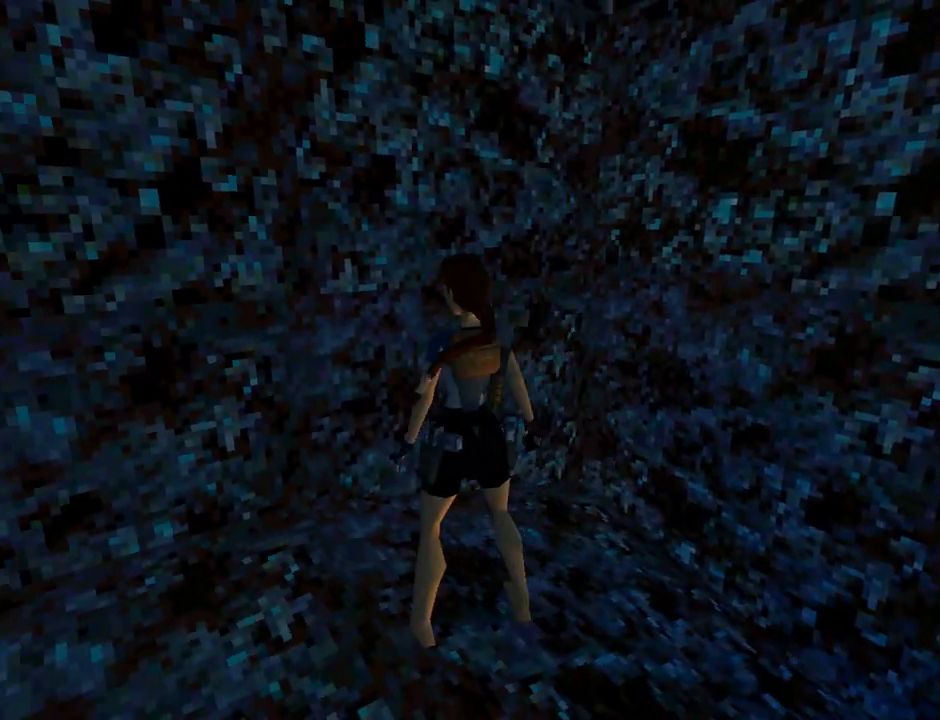
{"buttons": ["DPAD_UP", "DPAD_RIGHT"], "left_stick": "center", "events": [[367, "DPAD_LEFT", "up"], [433, "DPAD_UP", "down"], [500, "DPAD_RIGHT", "down"]]}
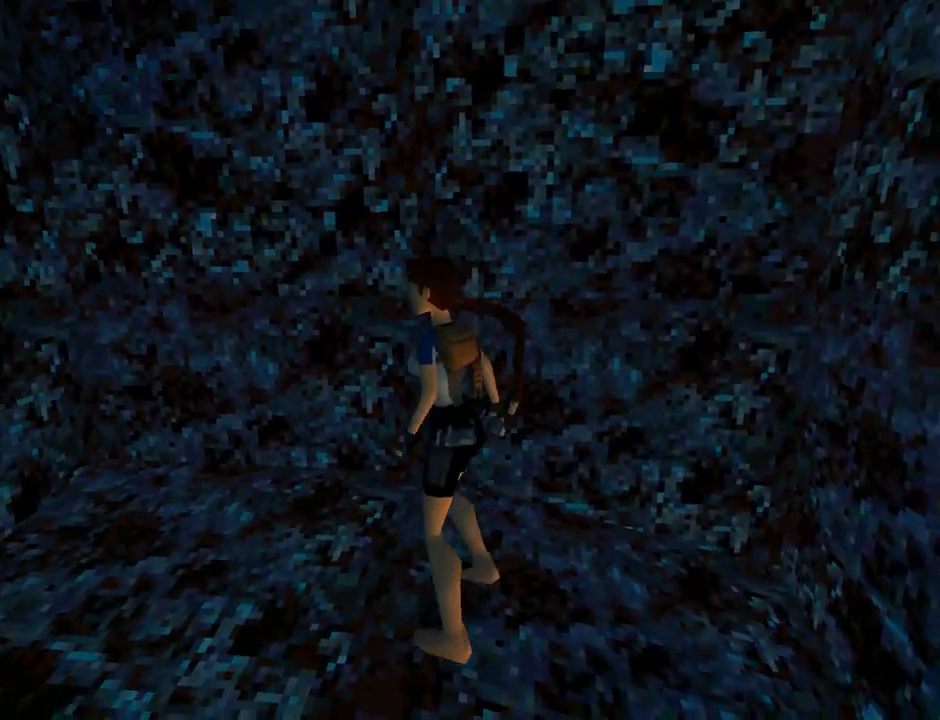
{"buttons": ["DPAD_RIGHT"], "left_stick": "center", "events": [[67, "DPAD_UP", "up"]]}
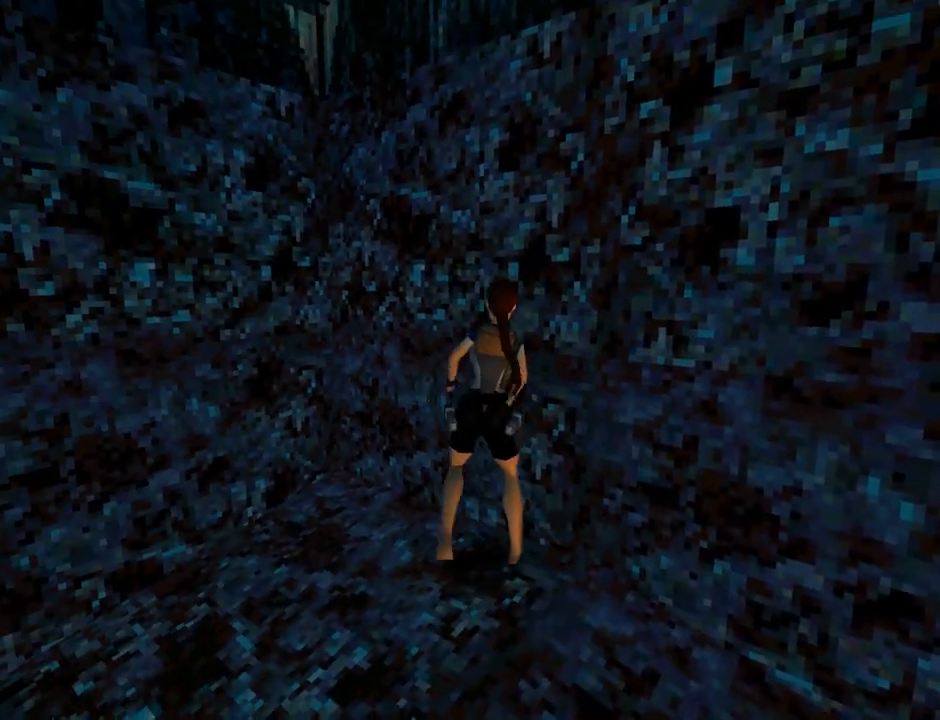
{"buttons": ["CROSS"], "left_stick": "center", "events": [[333, "CROSS", "down"], [367, "DPAD_RIGHT", "up"]]}
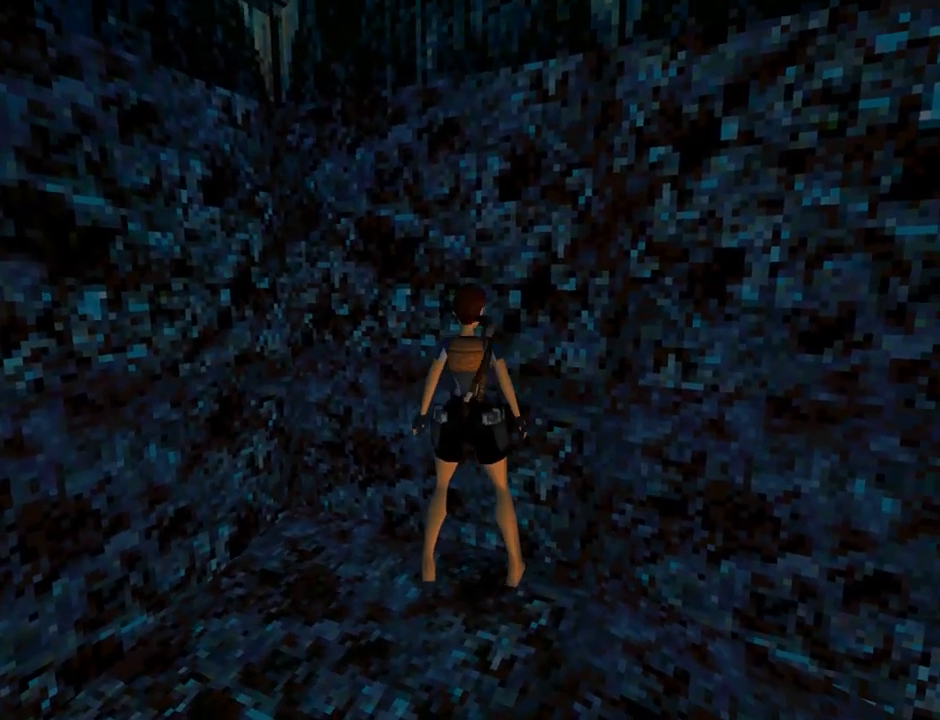
{"buttons": ["CROSS"], "left_stick": "center", "events": [[100, "DPAD_UP", "down"], [167, "DPAD_UP", "up"], [200, "SQUARE", "down"], [367, "SQUARE", "up"]]}
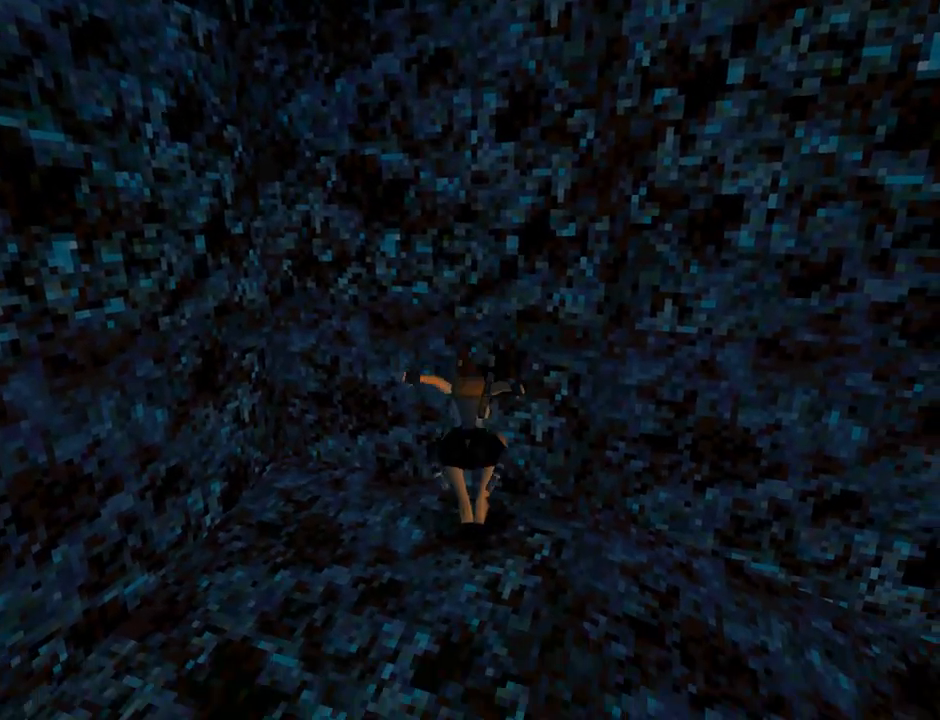
{"buttons": ["CROSS", "DPAD_UP"], "left_stick": "center", "events": [[233, "DPAD_UP", "down"]]}
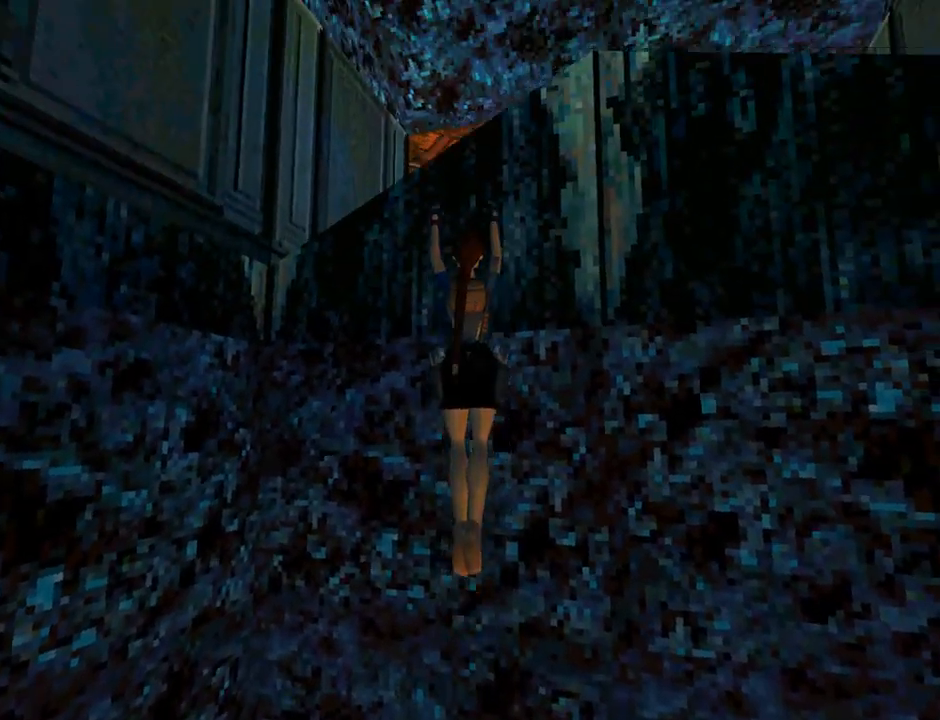
{"buttons": ["CROSS", "DPAD_UP"], "left_stick": "center", "events": []}
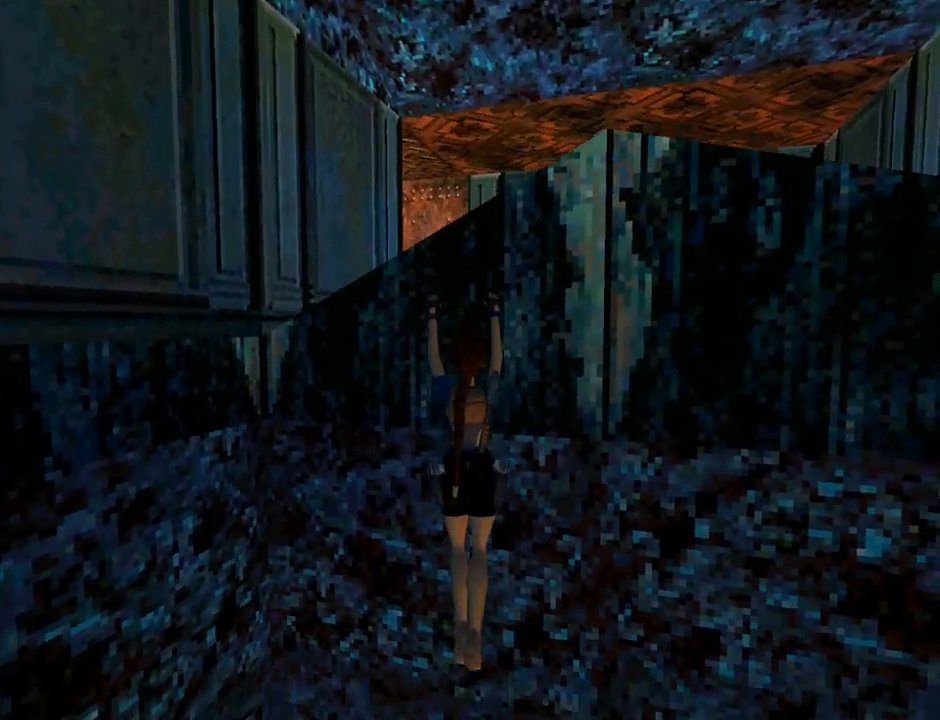
{"buttons": ["CROSS", "DPAD_UP", "DPAD_LEFT"], "left_stick": "center", "events": [[167, "DPAD_LEFT", "down"]]}
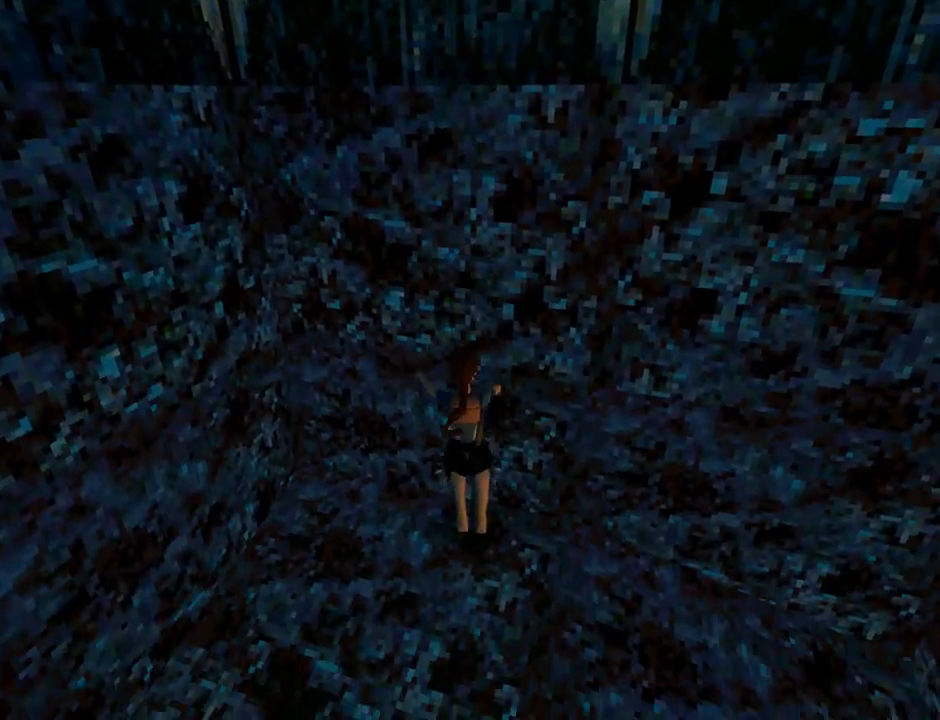
{"buttons": ["DPAD_UP", "DPAD_LEFT"], "left_stick": "center", "events": [[33, "CROSS", "up"]]}
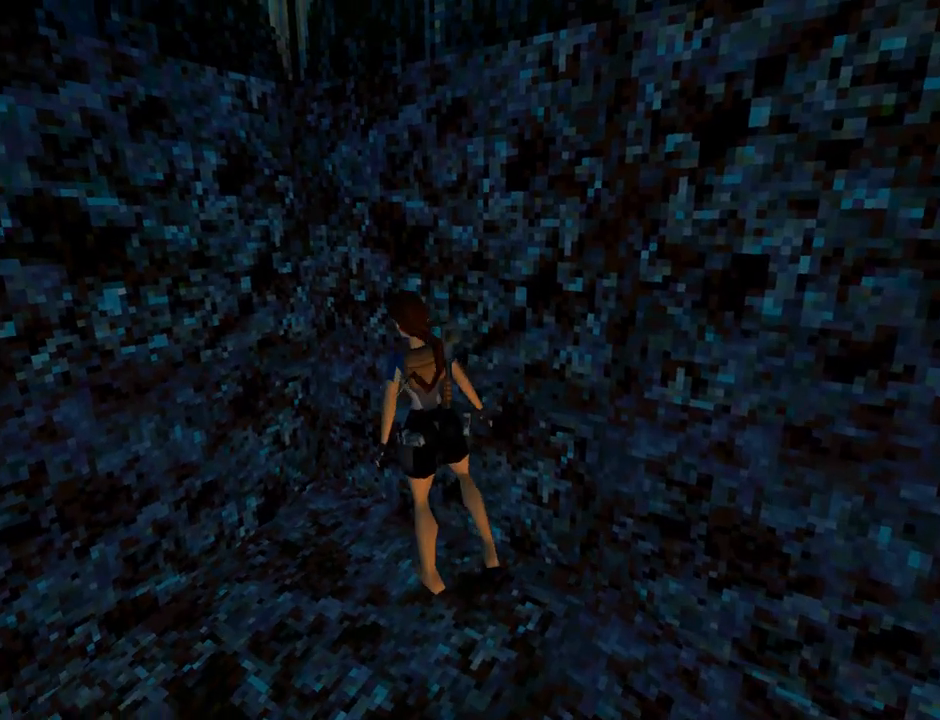
{"buttons": [], "left_stick": "center", "events": [[100, "DPAD_LEFT", "up"], [167, "DPAD_RIGHT", "down"], [400, "DPAD_RIGHT", "up"], [400, "DPAD_UP", "up"]]}
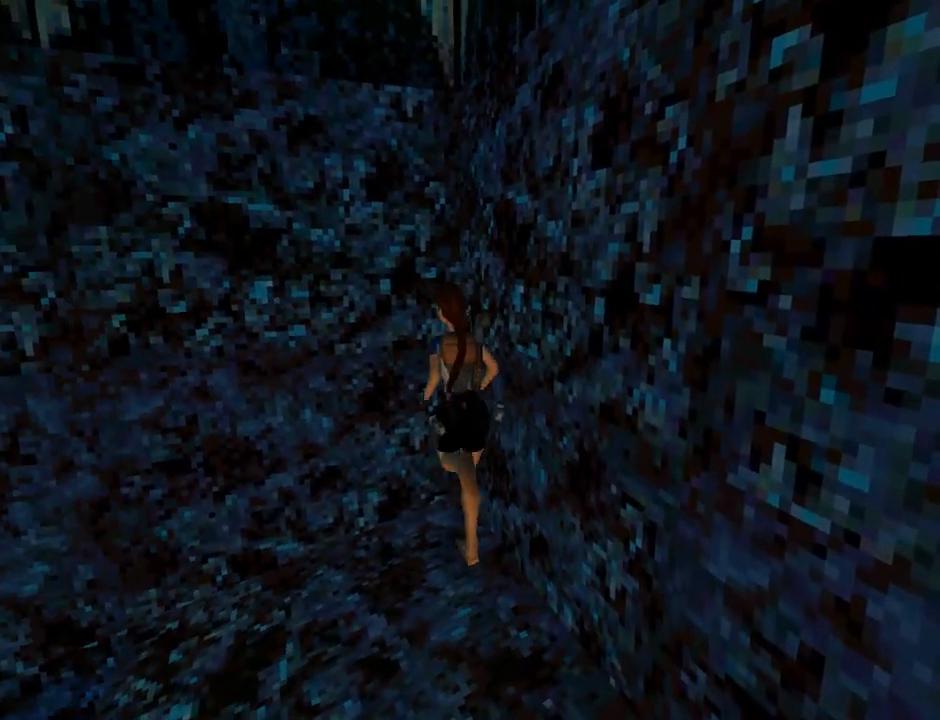
{"buttons": ["CROSS", "DPAD_UP"], "left_stick": "center", "events": [[67, "CROSS", "down"], [133, "DPAD_UP", "down"]]}
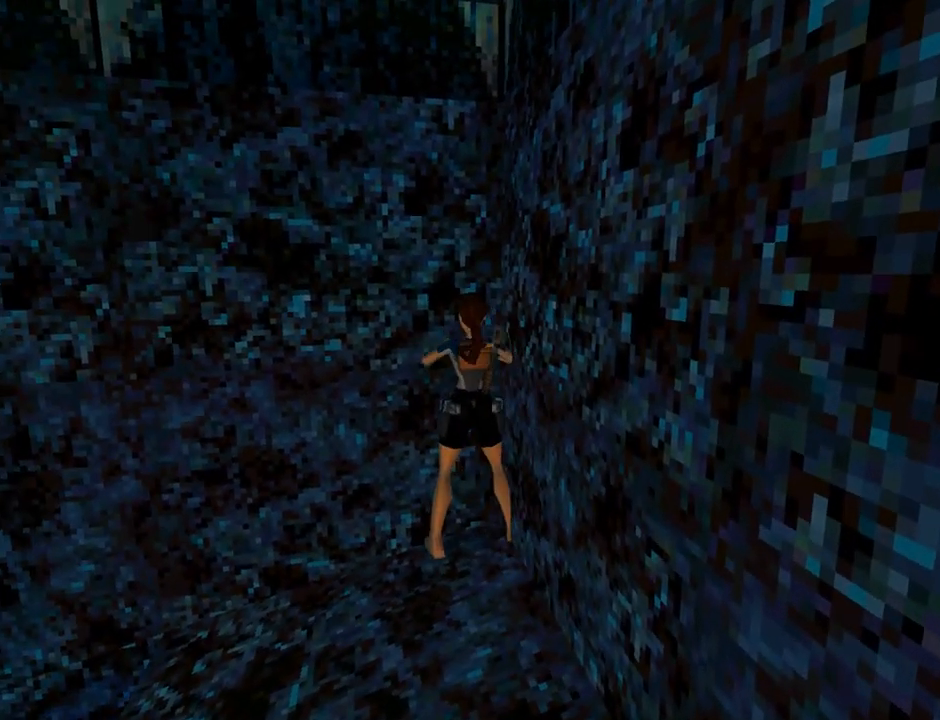
{"buttons": ["CROSS"], "left_stick": "center", "events": [[433, "DPAD_UP", "up"]]}
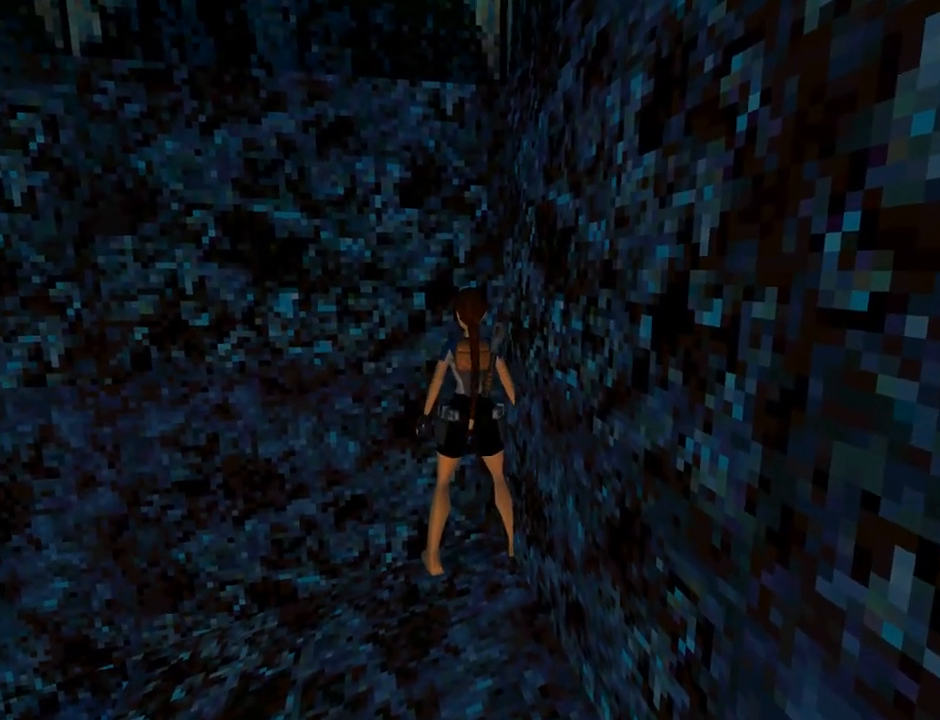
{"buttons": ["DPAD_RIGHT"], "left_stick": "center", "events": [[67, "CROSS", "up"], [67, "DPAD_RIGHT", "down"]]}
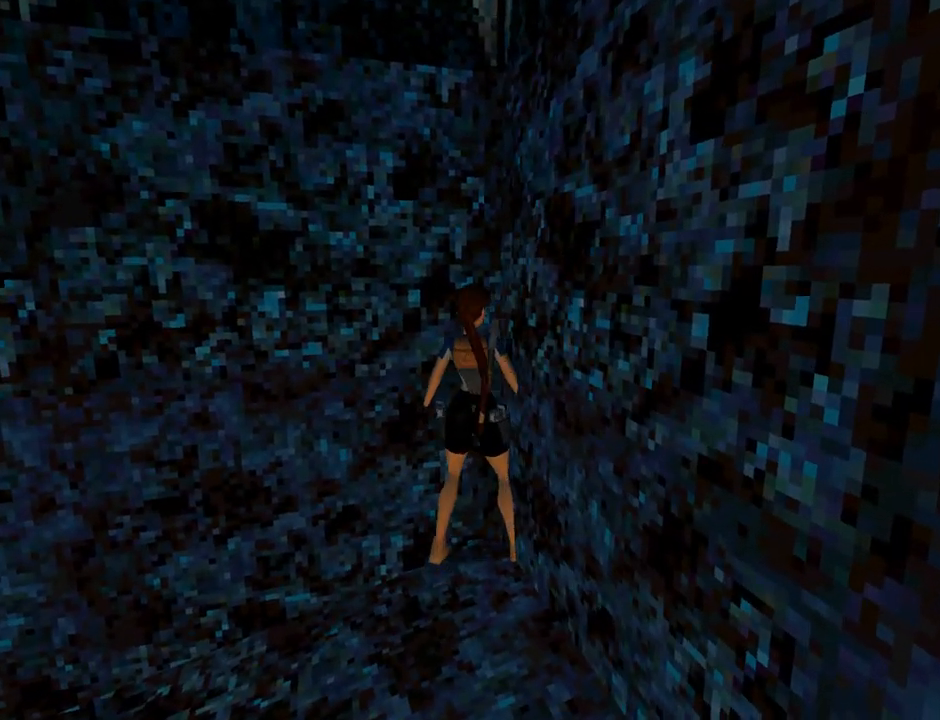
{"buttons": [], "left_stick": "center", "events": [[233, "DPAD_UP", "down"], [267, "DPAD_RIGHT", "up"], [333, "SQUARE", "down"], [400, "DPAD_UP", "up"], [467, "SQUARE", "up"]]}
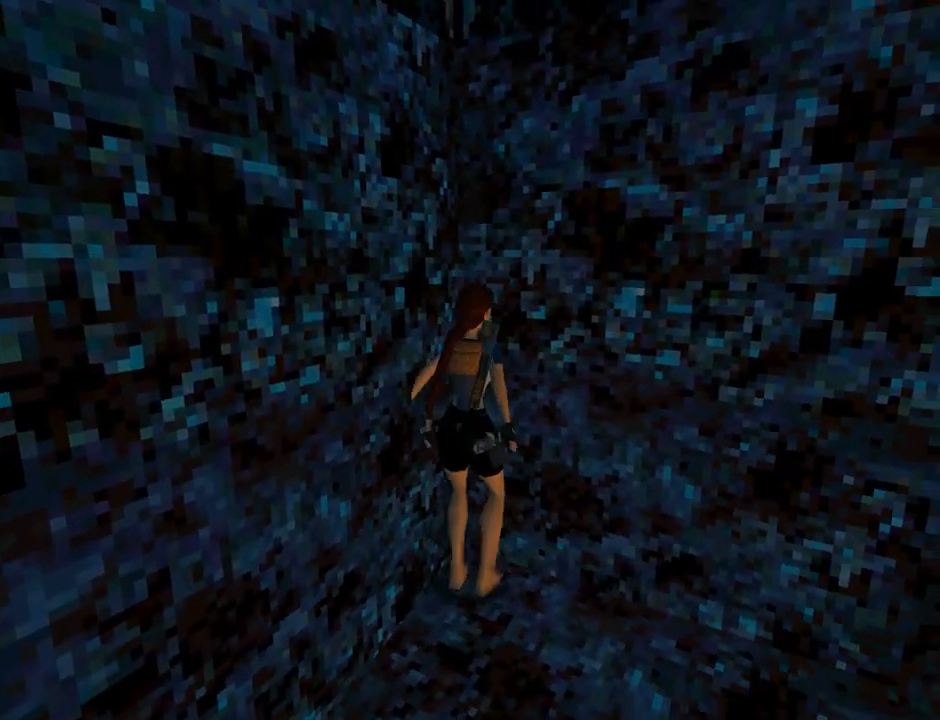
{"buttons": ["CROSS", "DPAD_UP"], "left_stick": "center", "events": [[67, "CROSS", "down"], [433, "DPAD_UP", "down"]]}
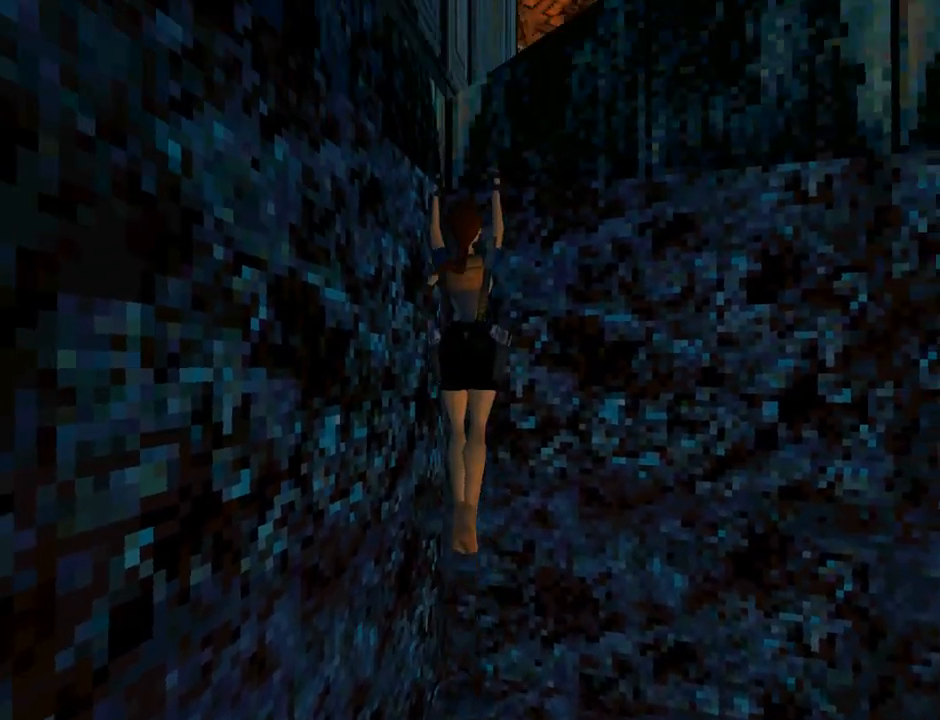
{"buttons": ["CROSS", "L1", "DPAD_UP"], "left_stick": "center", "events": [[367, "L1", "down"]]}
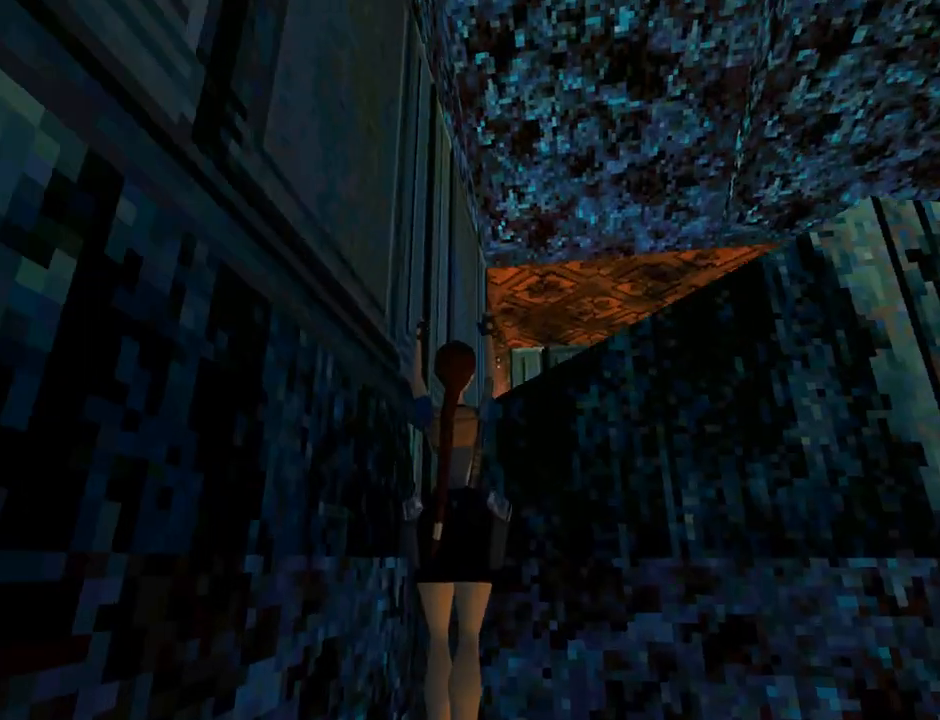
{"buttons": ["TRIANGLE"], "left_stick": "center", "events": [[333, "DPAD_UP", "up"], [333, "L1", "up"], [367, "CROSS", "up"], [433, "TRIANGLE", "down"]]}
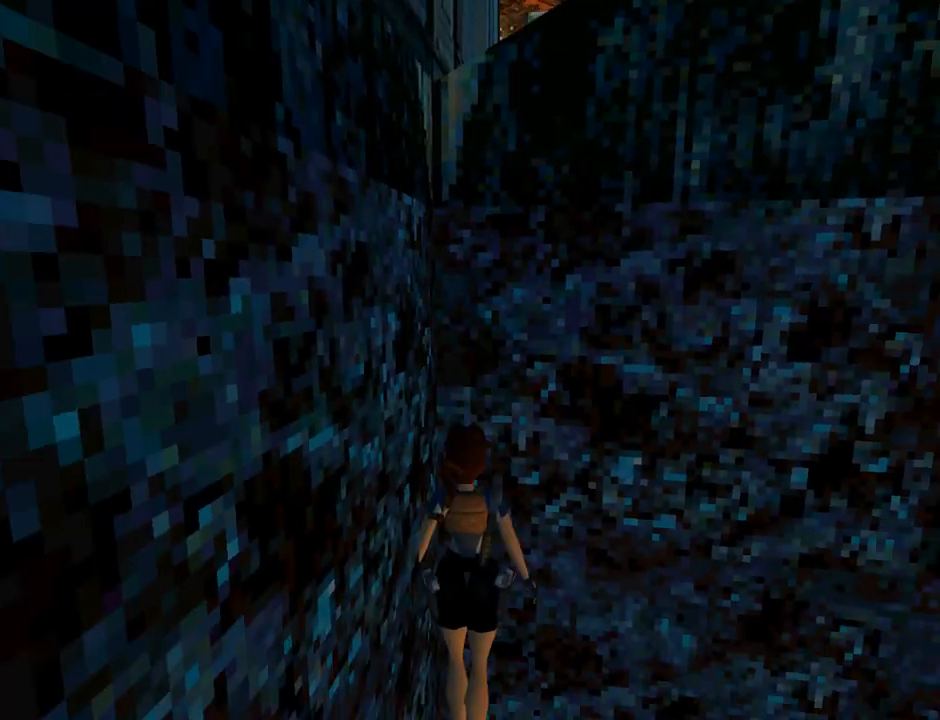
{"buttons": ["DPAD_RIGHT"], "left_stick": "center", "events": [[67, "DPAD_RIGHT", "down"], [133, "TRIANGLE", "up"]]}
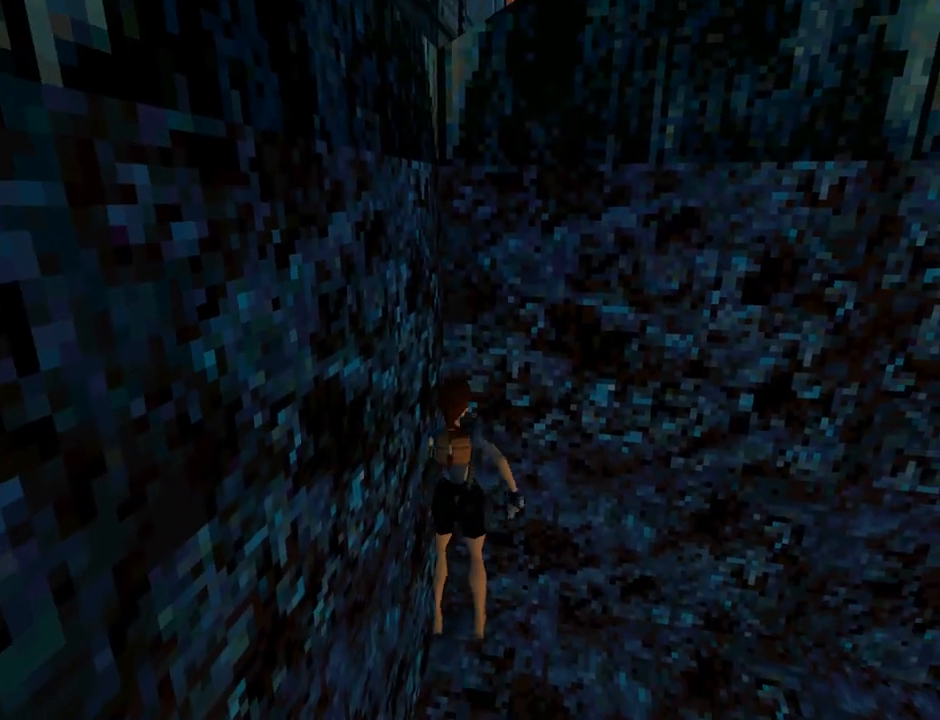
{"buttons": ["DPAD_RIGHT"], "left_stick": "center", "events": []}
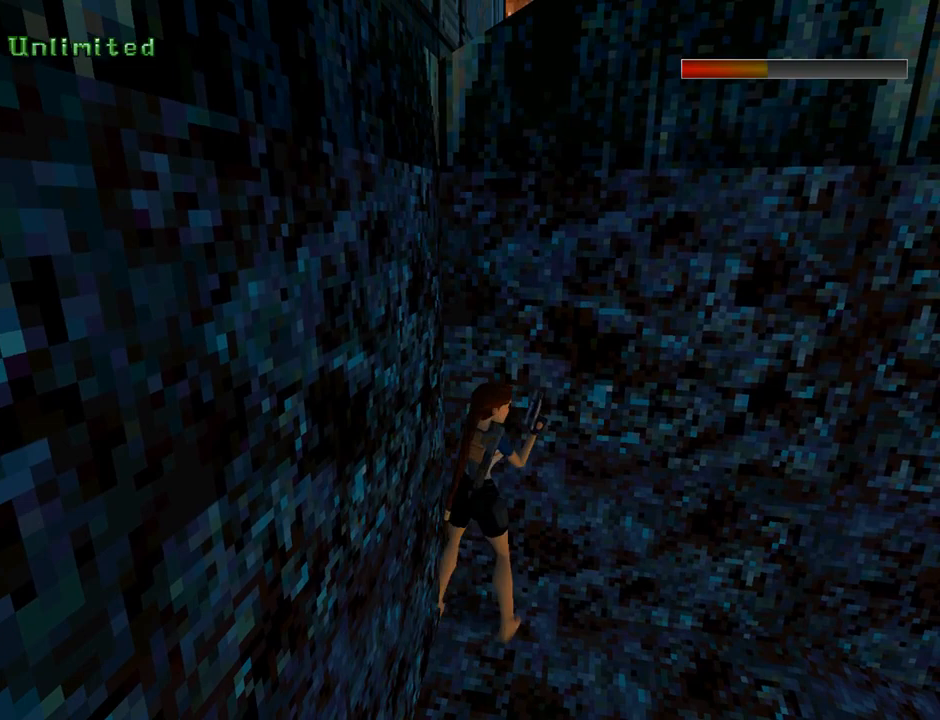
{"buttons": ["TRIANGLE", "DPAD_UP"], "left_stick": "center", "events": [[400, "DPAD_RIGHT", "up"], [400, "DPAD_UP", "down"], [467, "TRIANGLE", "down"]]}
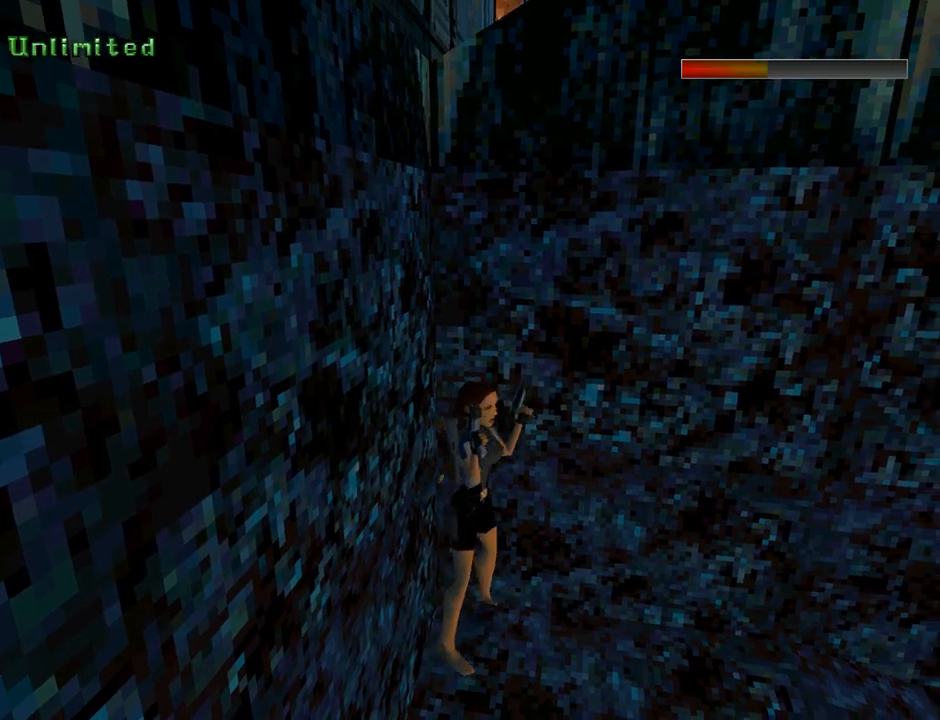
{"buttons": ["DPAD_RIGHT"], "left_stick": "center", "events": [[100, "DPAD_RIGHT", "down"], [100, "DPAD_UP", "up"], [133, "TRIANGLE", "up"]]}
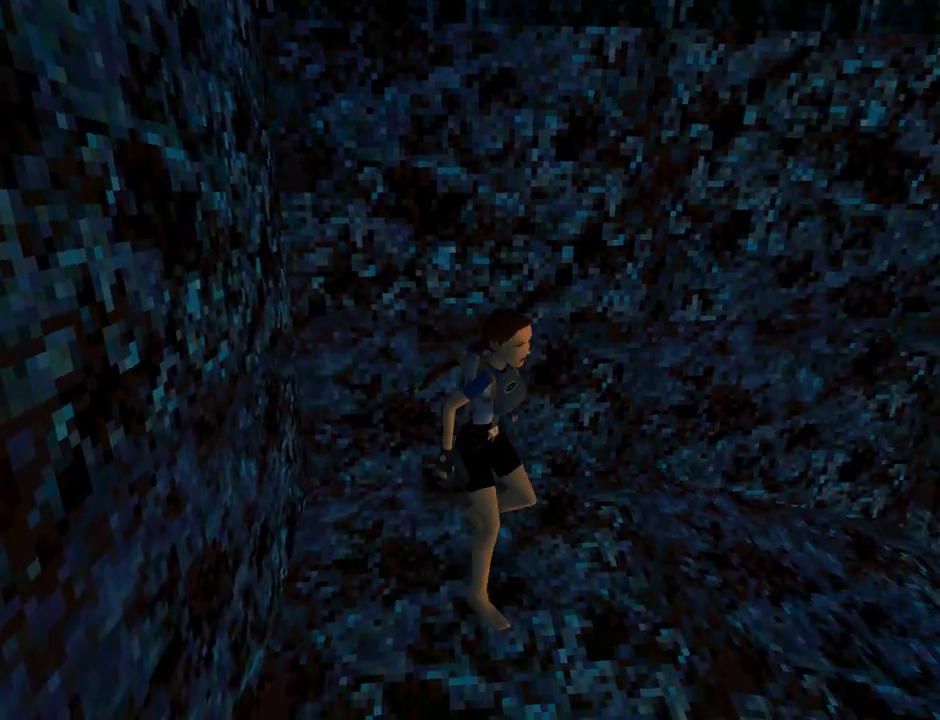
{"buttons": ["L1"], "left_stick": "center", "events": [[100, "L1", "down"], [333, "DPAD_RIGHT", "up"]]}
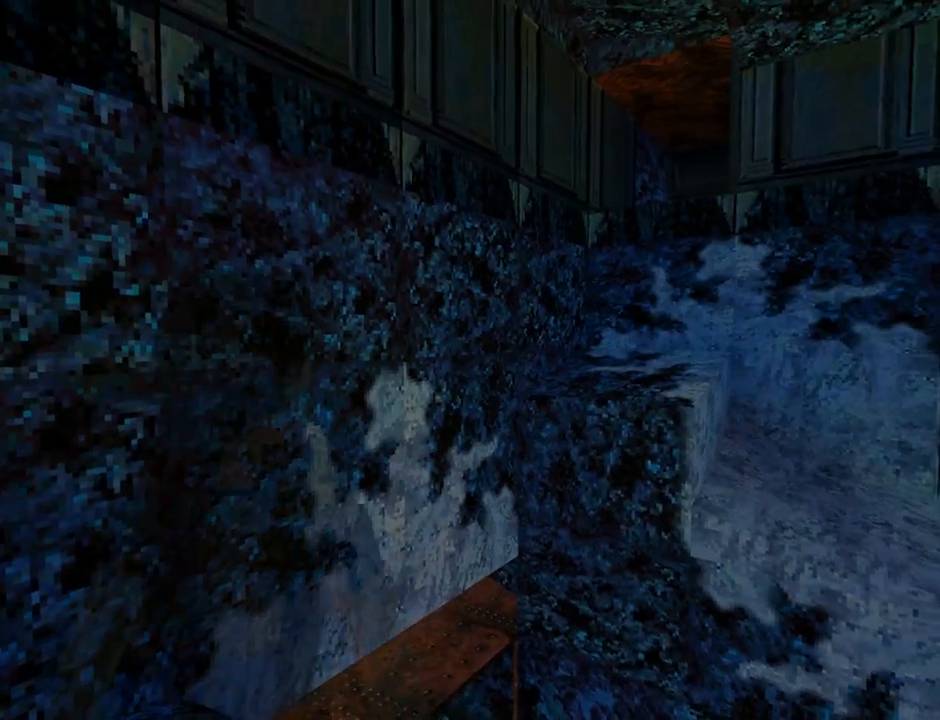
{"buttons": ["L1", "DPAD_RIGHT"], "left_stick": "center", "events": [[167, "DPAD_UP", "down"], [333, "DPAD_RIGHT", "down"], [367, "DPAD_UP", "up"]]}
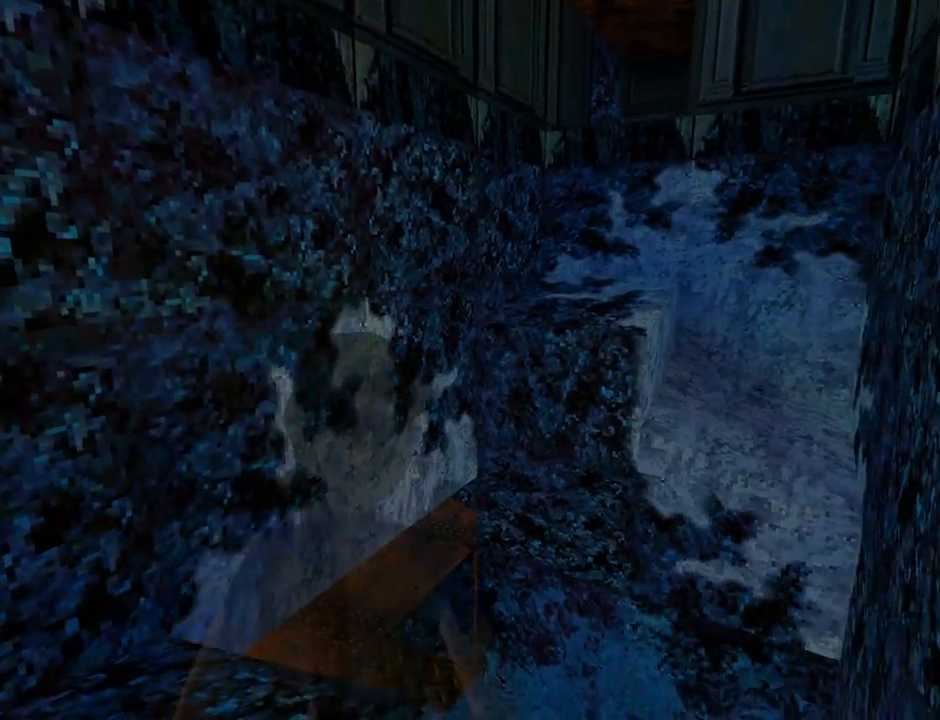
{"buttons": ["L1"], "left_stick": "center", "events": [[300, "DPAD_RIGHT", "up"]]}